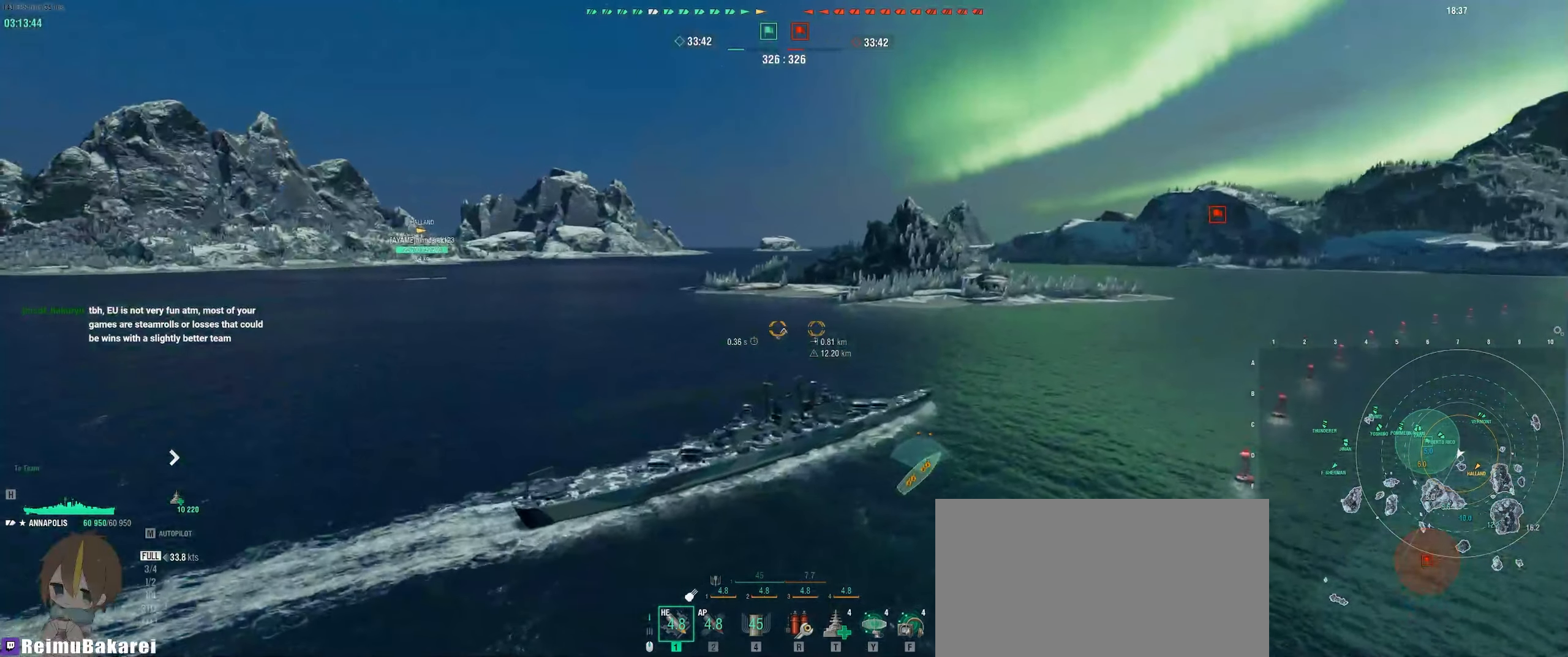
Gameplay with keyboard and mouse; each line is a JSON object with the keys and mouse buttons held at the frame after it. "events" lists presses ("down") and releases ("up") of "a", "ctrl", "d", "e", "f", "q", "r", "s", "shift", "space", "tab", "w", "mouse_left", "mouse_wheel", "mouse_right", "mouse_mb4" and "mouse_mb5" between this image and that frame as [ms after this image, input, new state], when the widget could be followed in between. "mouse_left", "mouse_wheel", "mouse_right", "mouse_mb4", "mouse_mb5" = the "left", "wheel", "right", "mb4", "mb5" buttons of the "mouse" list. No other keys are recorded. "wheel" means that the mouse wheel is clicked or scrolled. Mouse movement is not recorded.
{"keys": [], "mouse": [], "events": []}
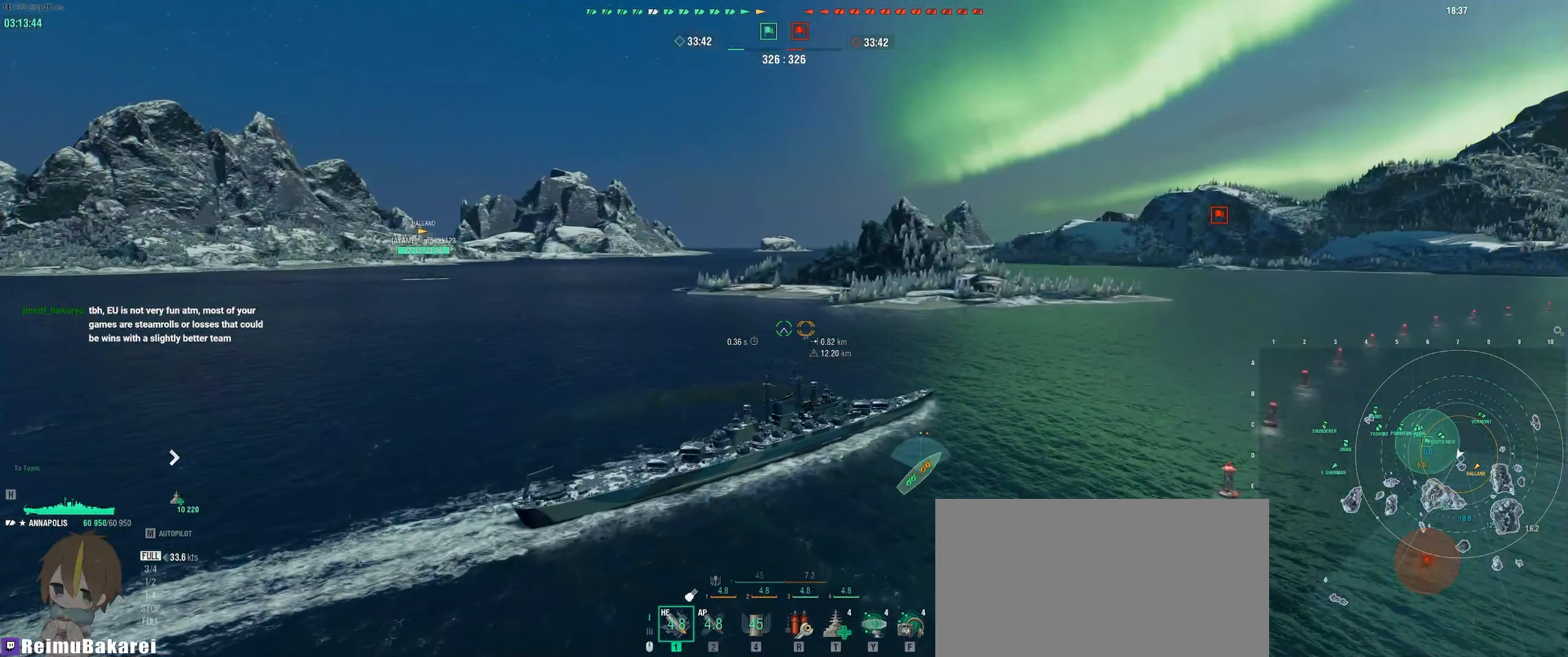
{"keys": [], "mouse": [], "events": []}
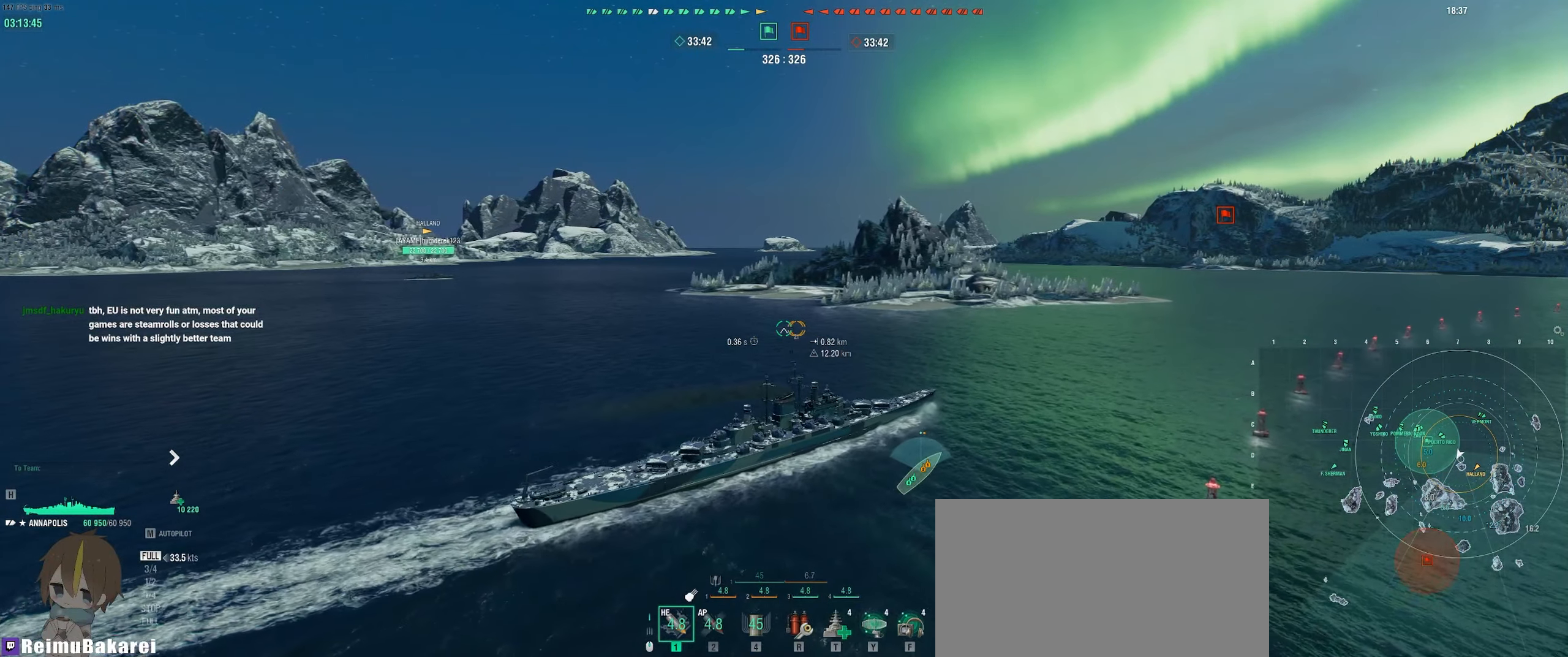
{"keys": [], "mouse": [], "events": [[383, "s", "down"], [500, "s", "up"]]}
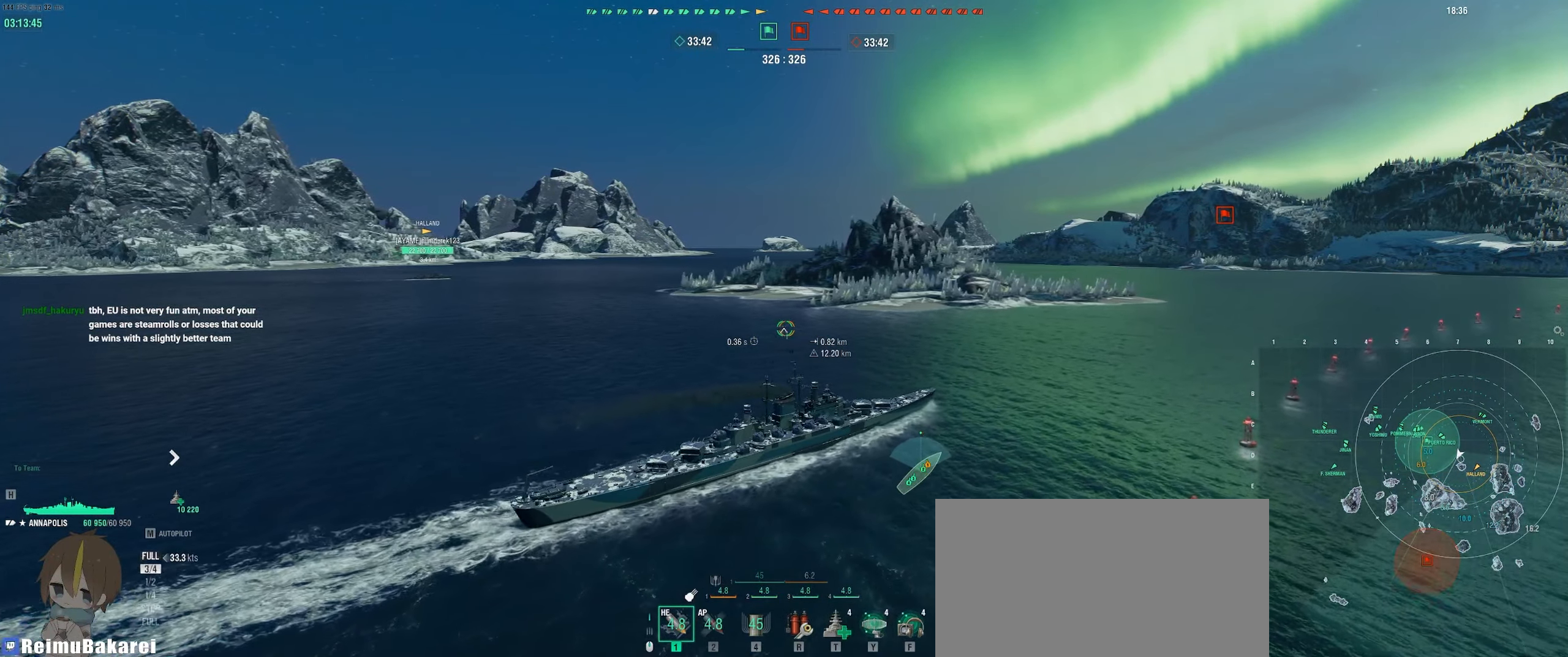
{"keys": [], "mouse": [], "events": [[100, "s", "down"], [183, "s", "up"], [267, "s", "down"], [350, "s", "up"]]}
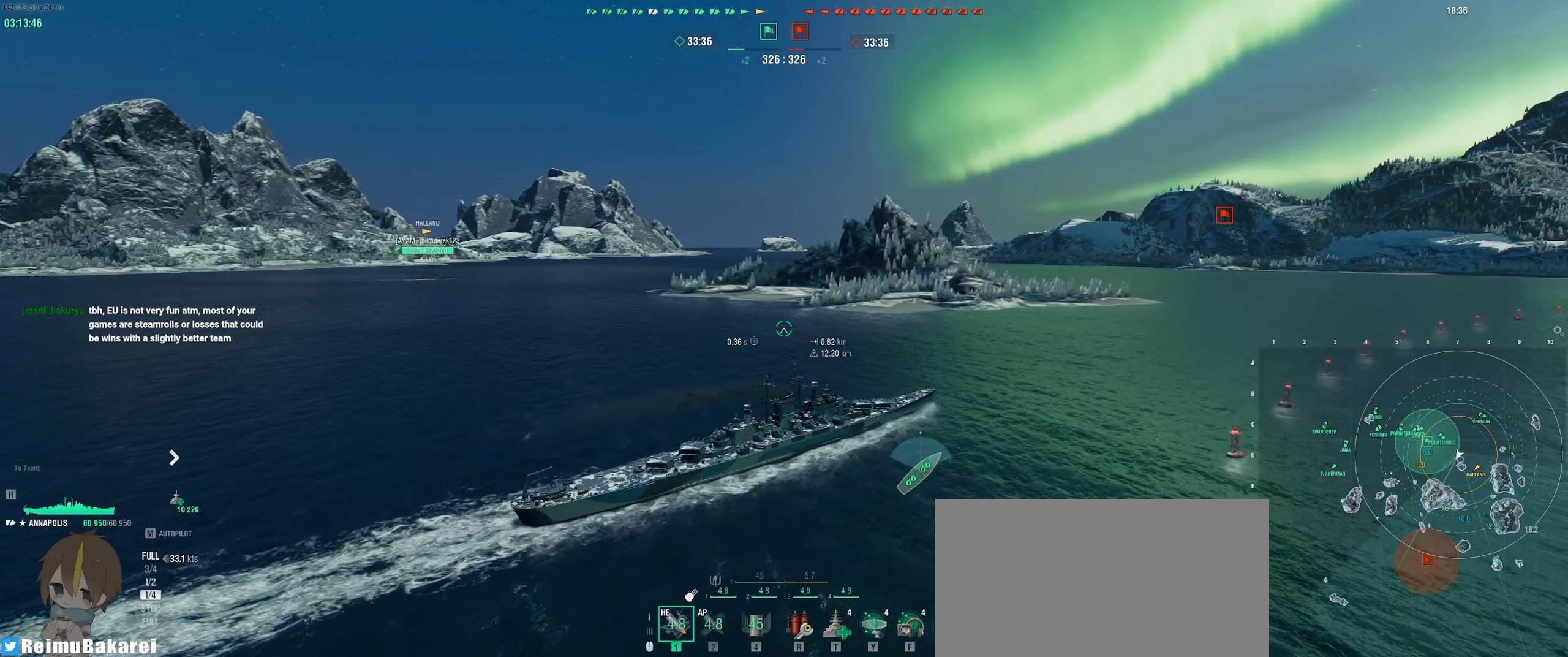
{"keys": [], "mouse": ["mb4"], "events": [[167, "mouse_mb4", "down"], [267, "s", "down"], [383, "s", "up"]]}
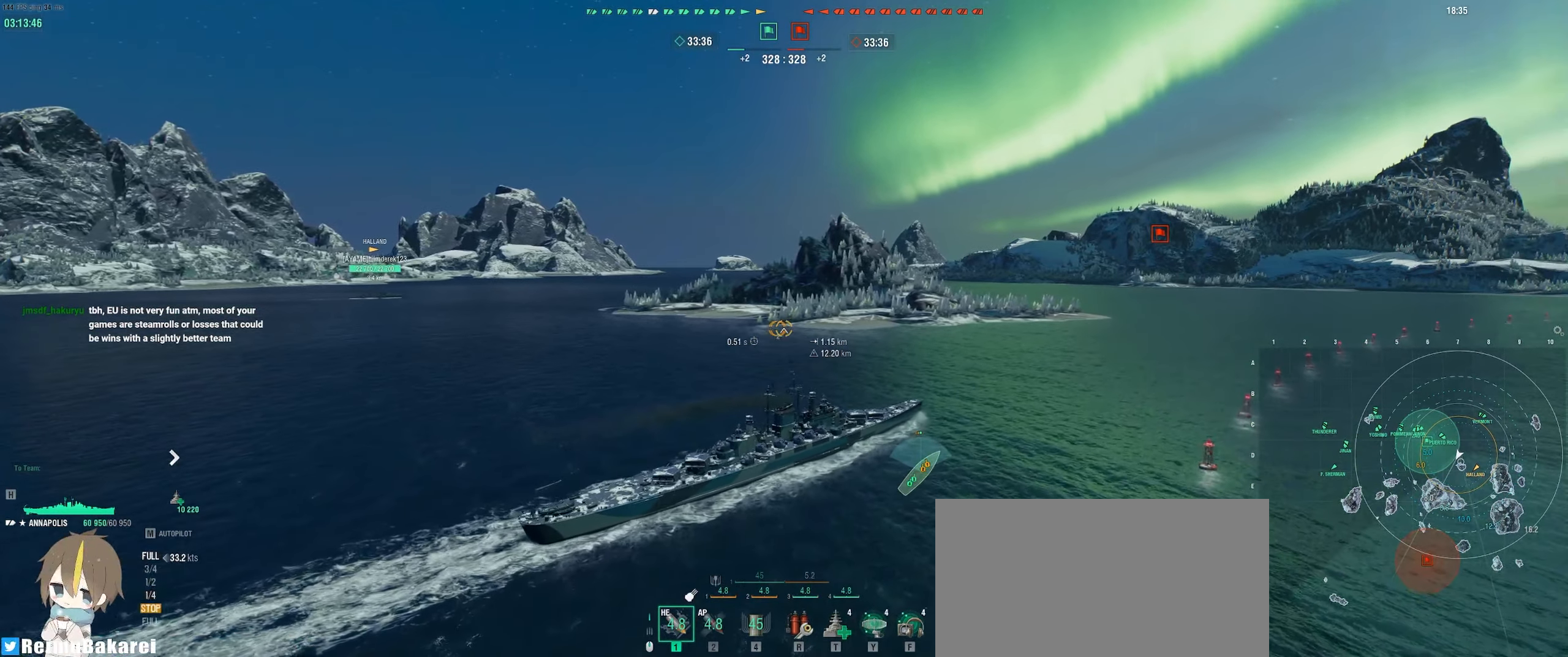
{"keys": [], "mouse": ["mb4"], "events": [[300, "w", "down"], [417, "w", "up"]]}
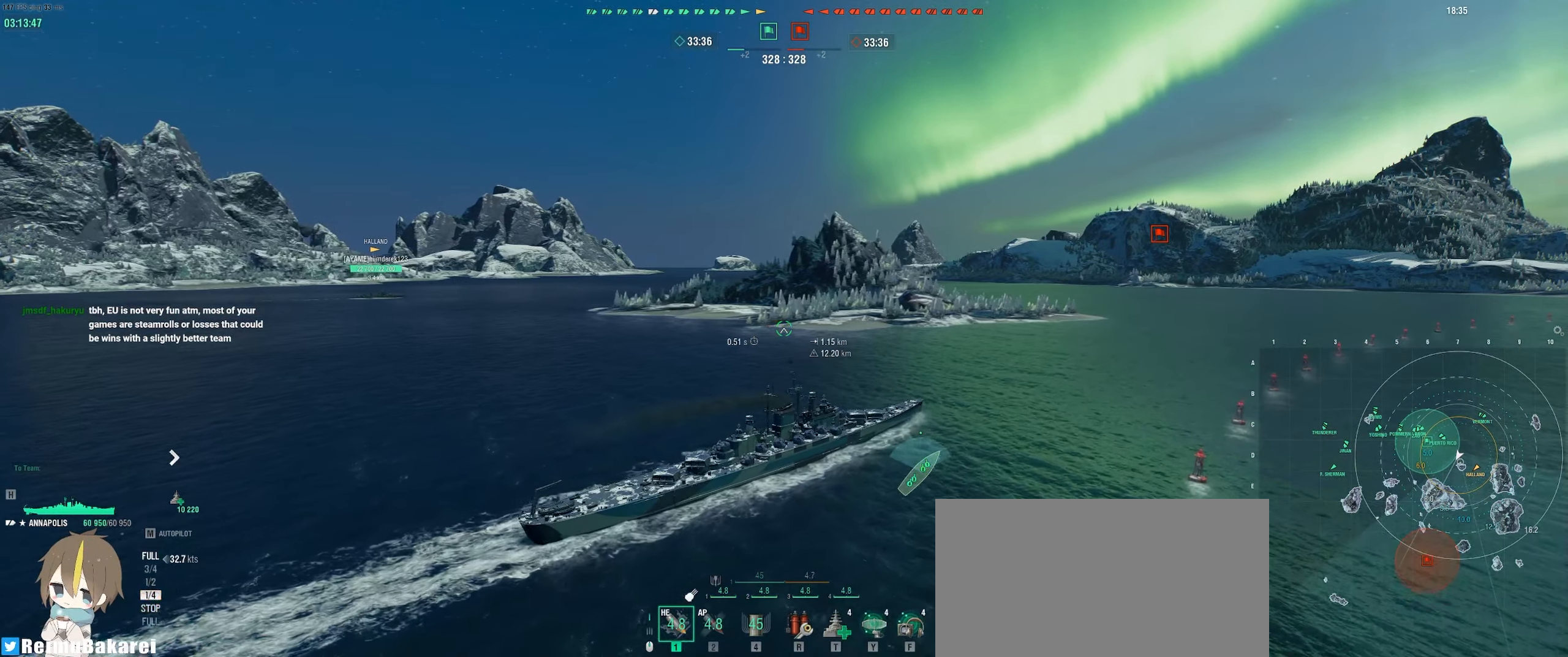
{"keys": [], "mouse": ["mb4"], "events": []}
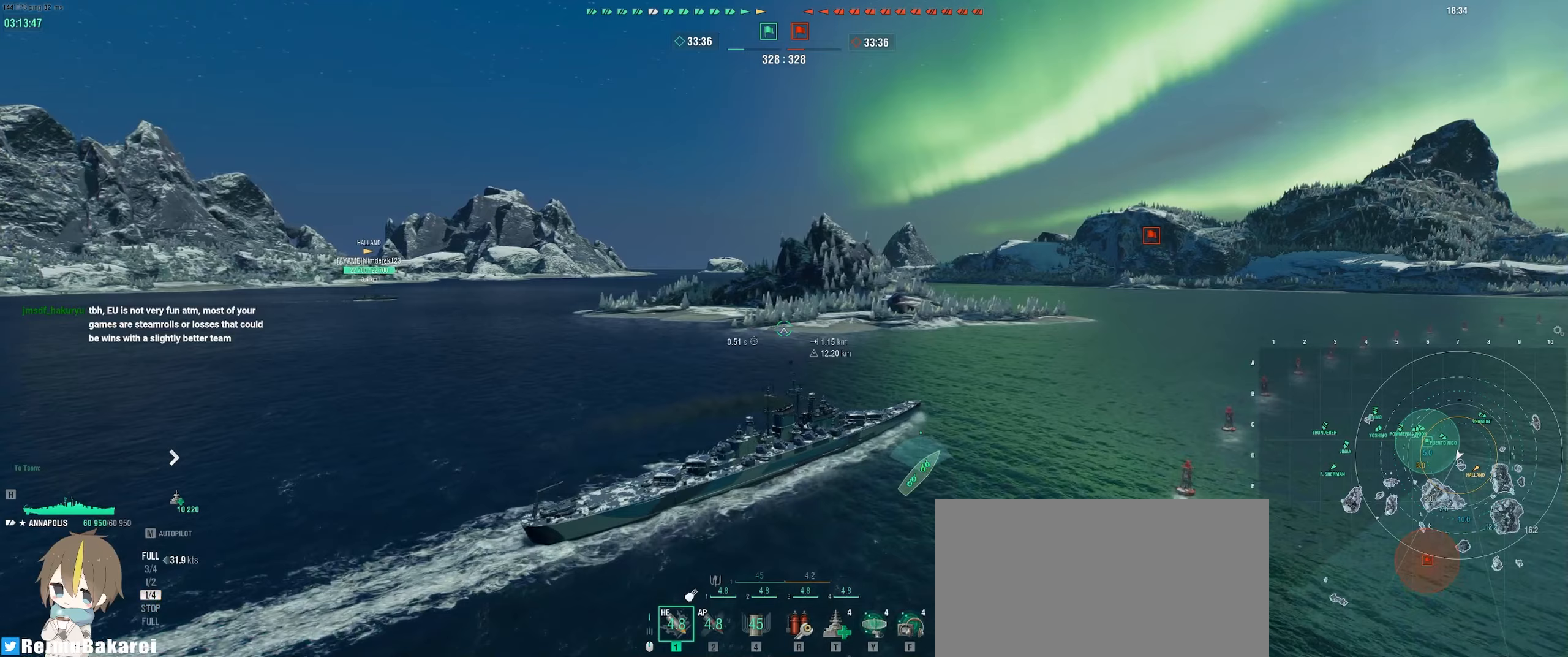
{"keys": [], "mouse": ["mb4"], "events": []}
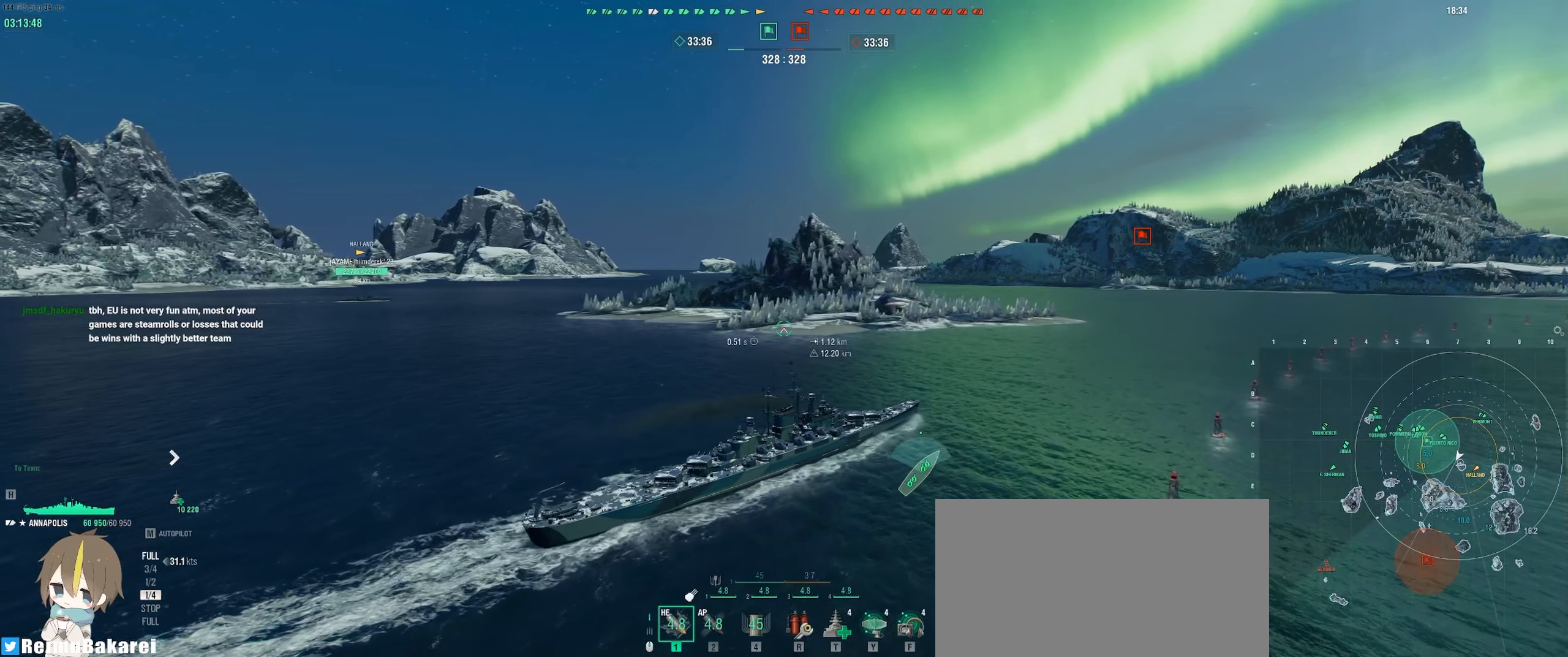
{"keys": [], "mouse": ["mb4"], "events": []}
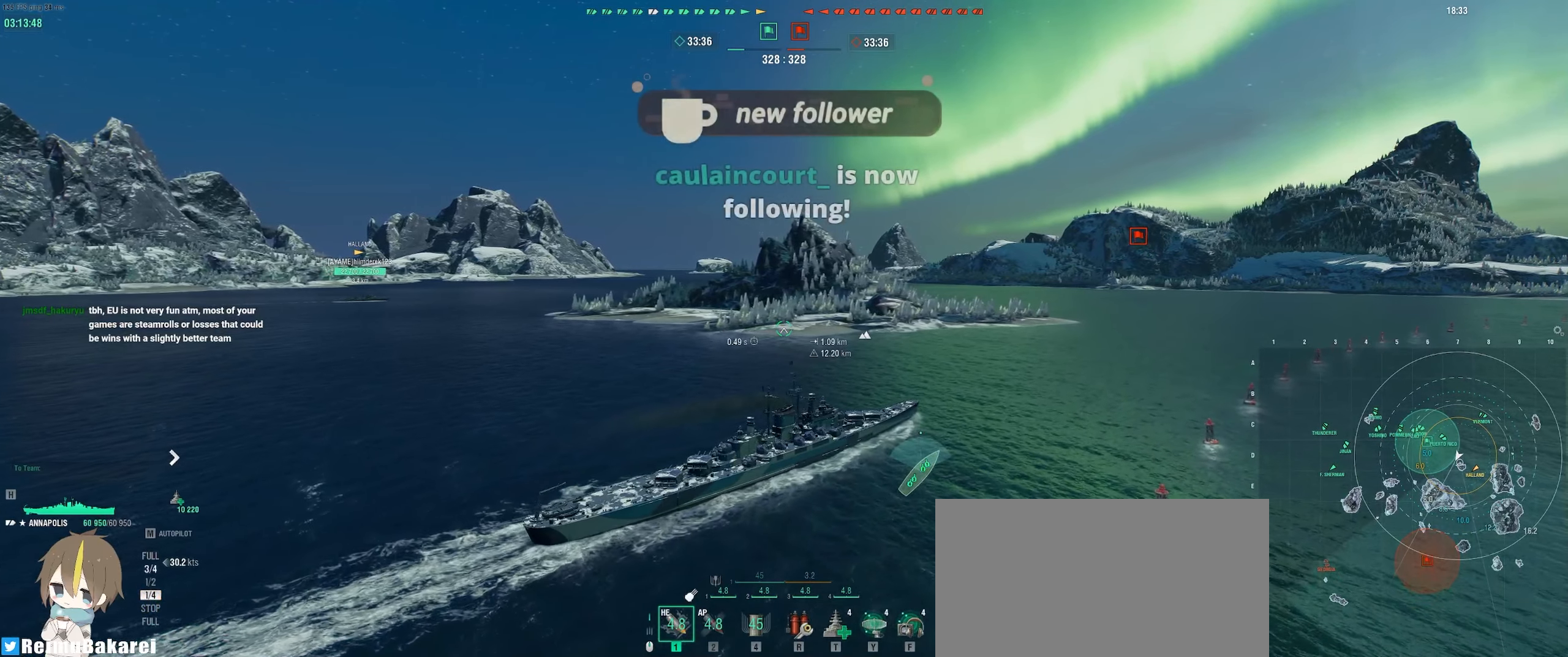
{"keys": [], "mouse": ["mb4"], "events": []}
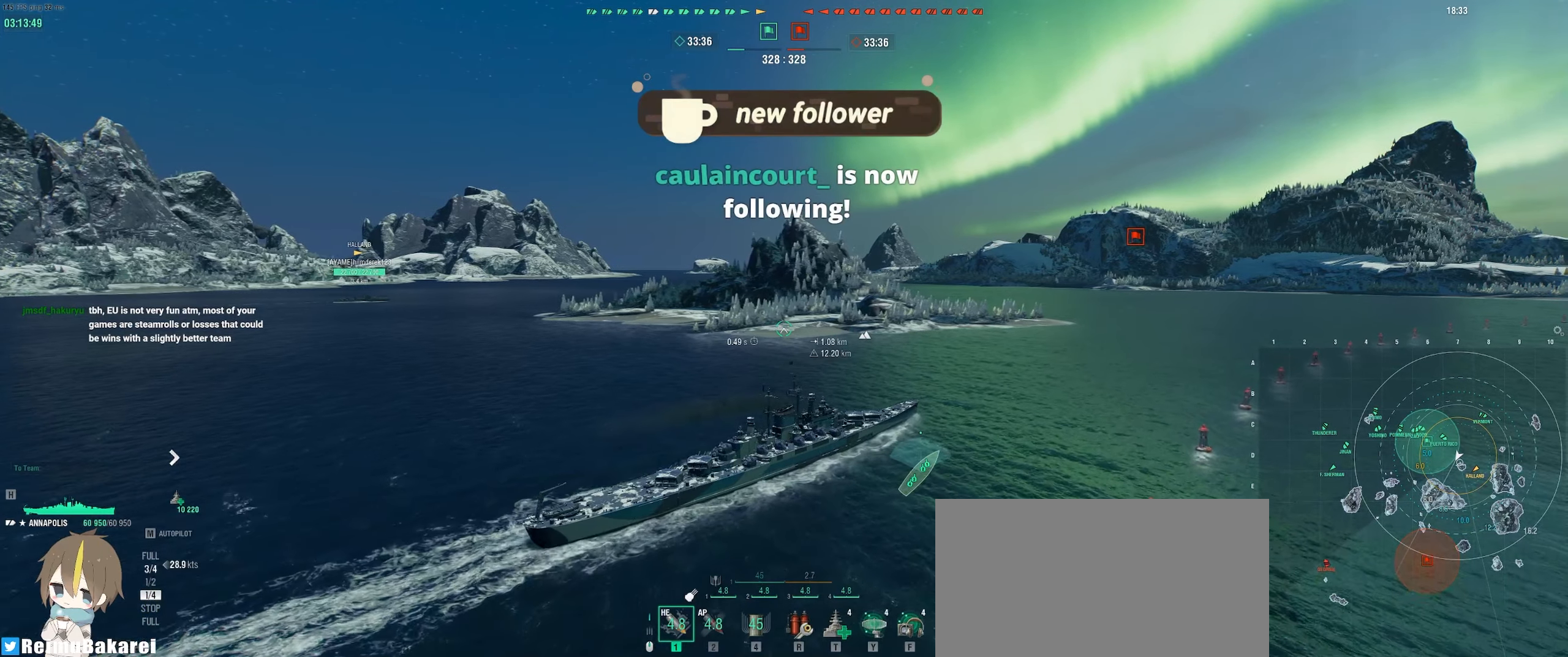
{"keys": [], "mouse": ["mb4"], "events": []}
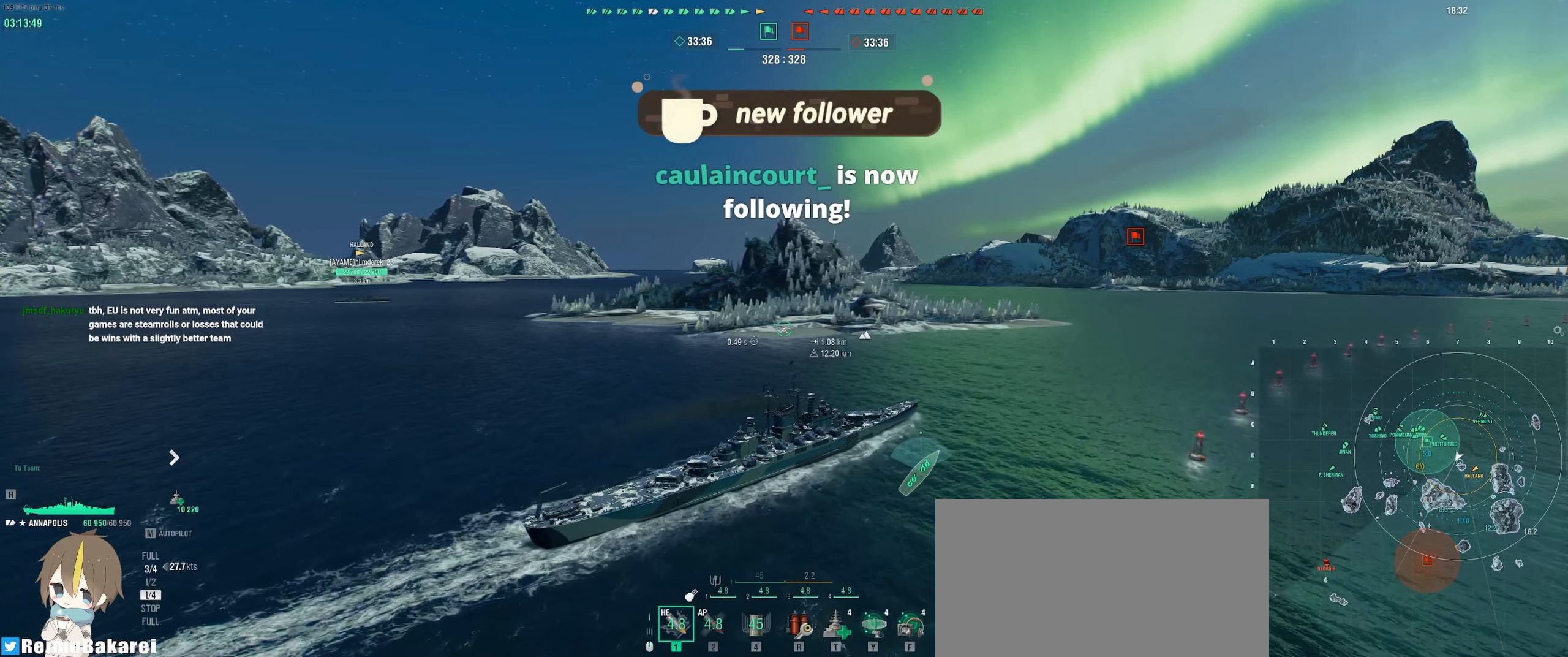
{"keys": [], "mouse": ["mb4"], "events": []}
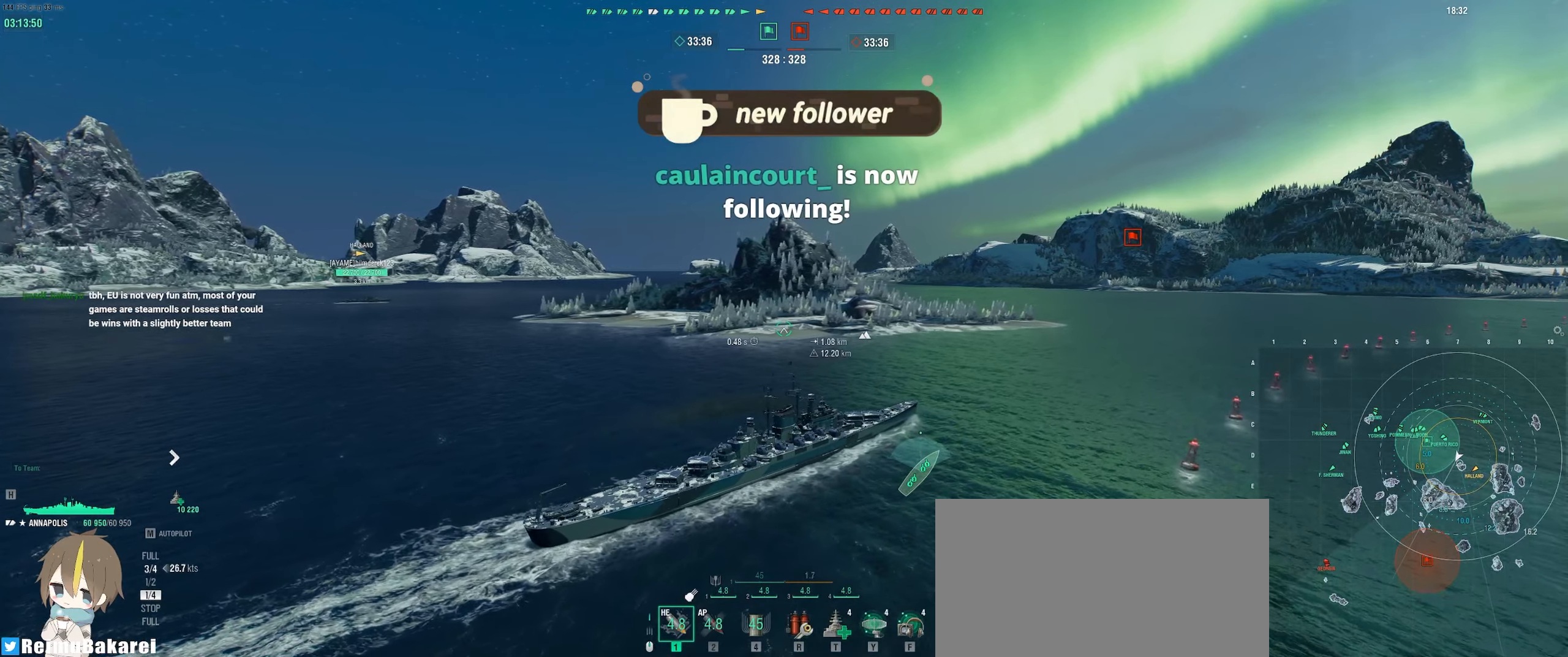
{"keys": ["s"], "mouse": ["mb4"], "events": [[383, "s", "down"]]}
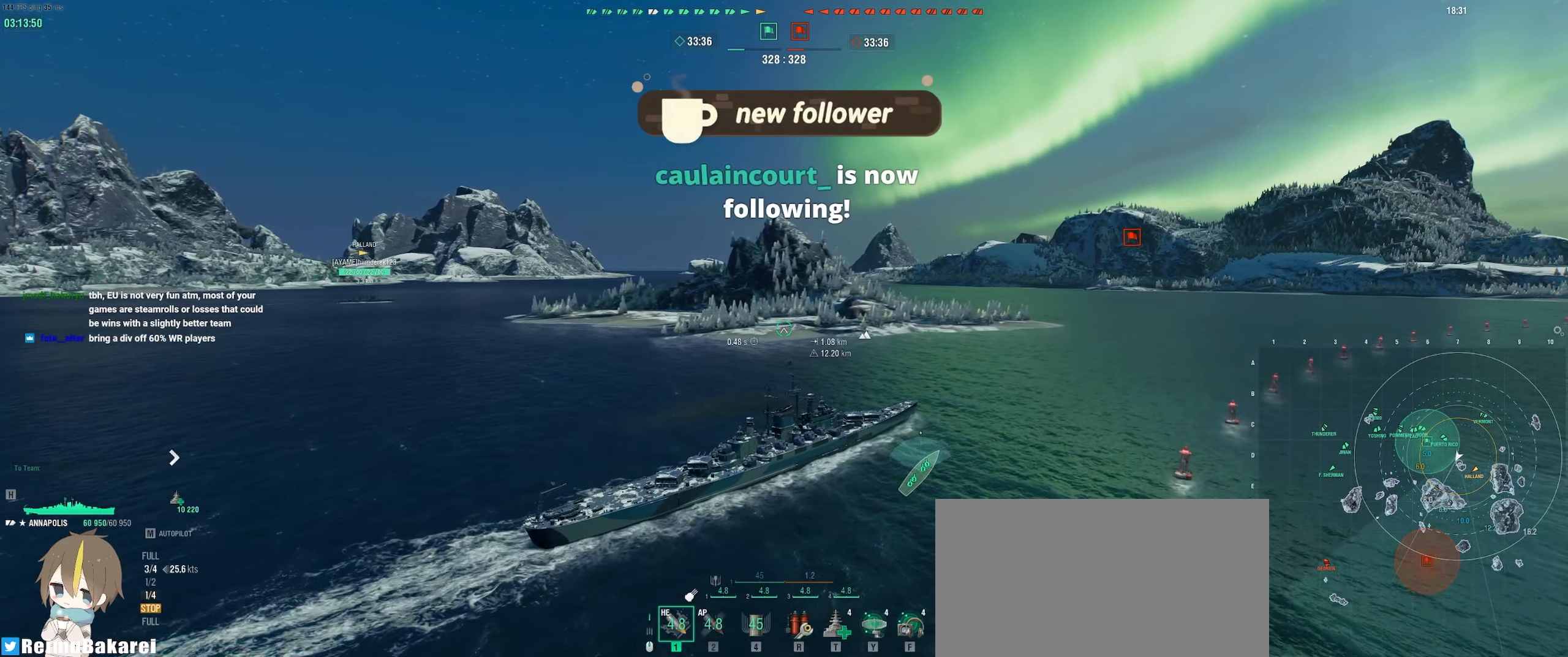
{"keys": [], "mouse": ["mb4"], "events": [[50, "s", "up"], [317, "w", "down"], [433, "w", "up"]]}
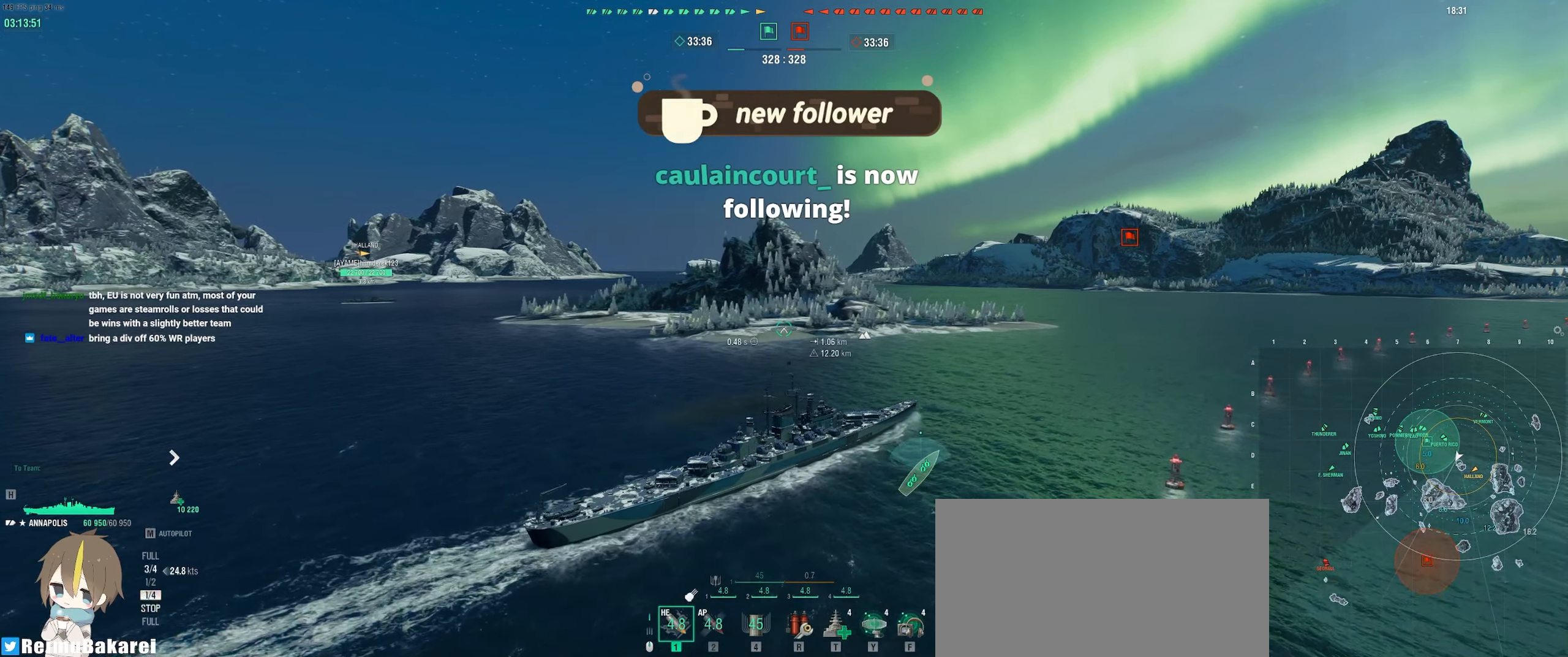
{"keys": [], "mouse": ["mb4"], "events": []}
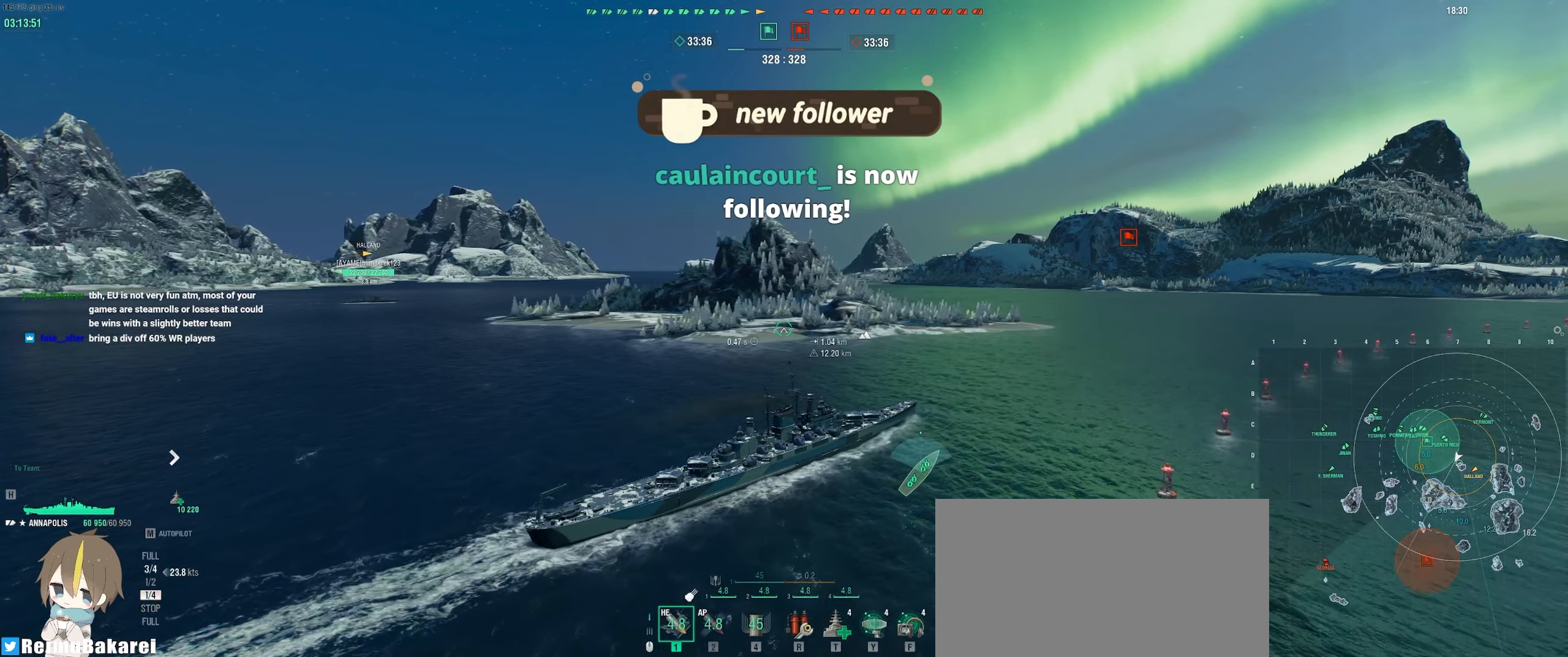
{"keys": [], "mouse": ["mb4"], "events": []}
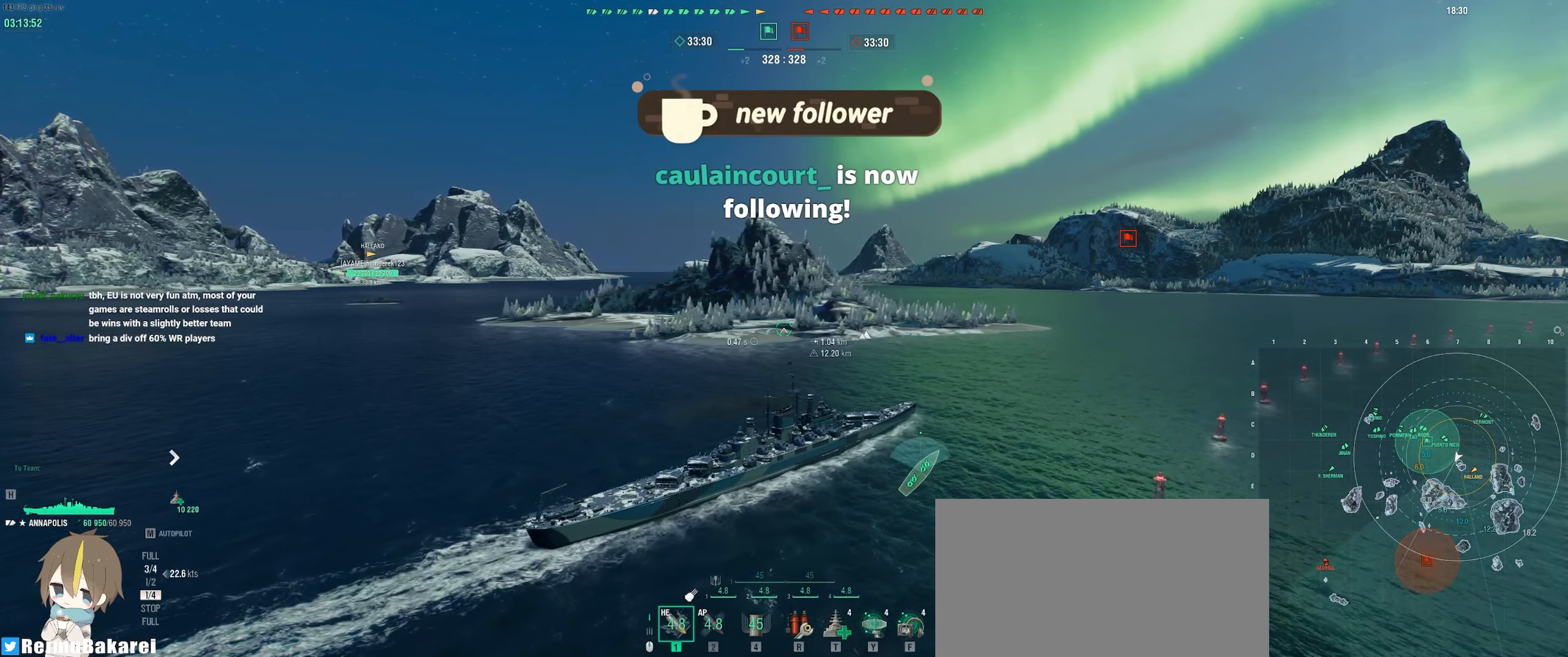
{"keys": [], "mouse": ["mb4"], "events": []}
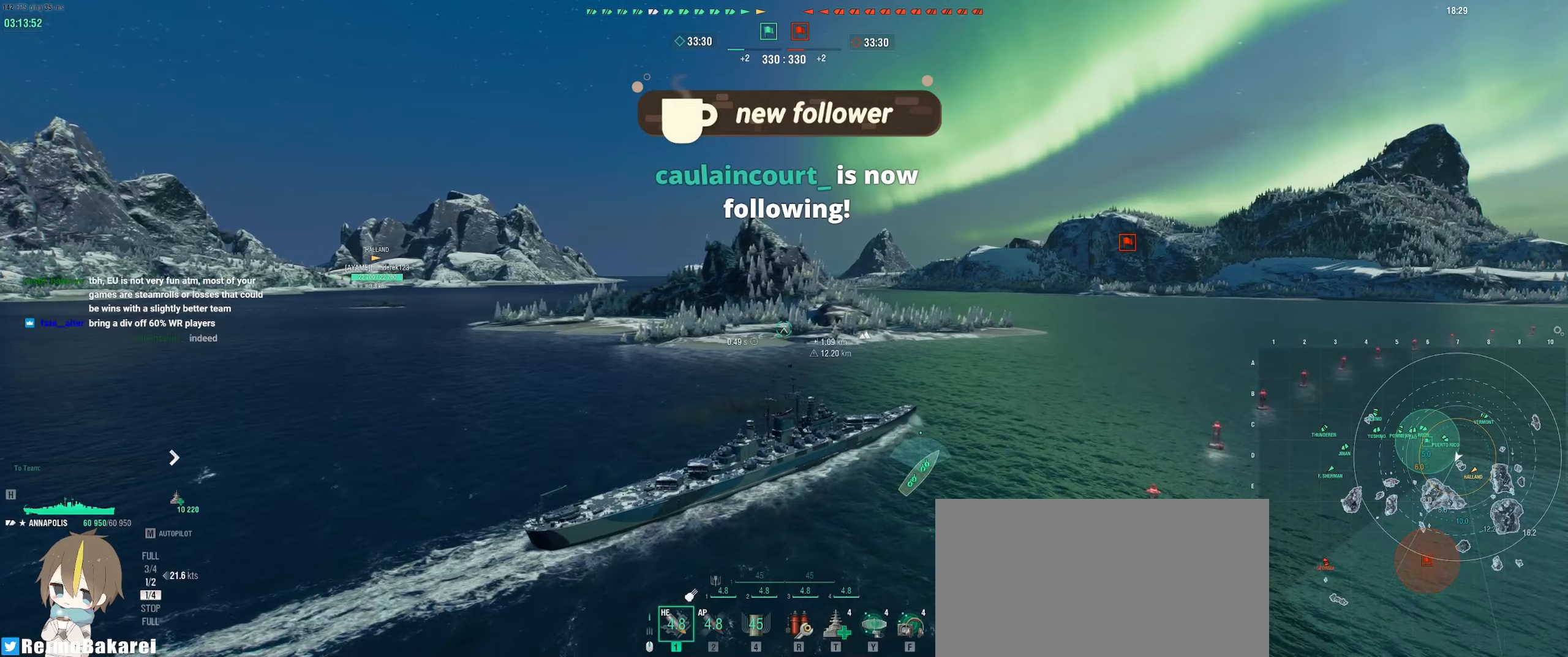
{"keys": [], "mouse": ["mb4"], "events": []}
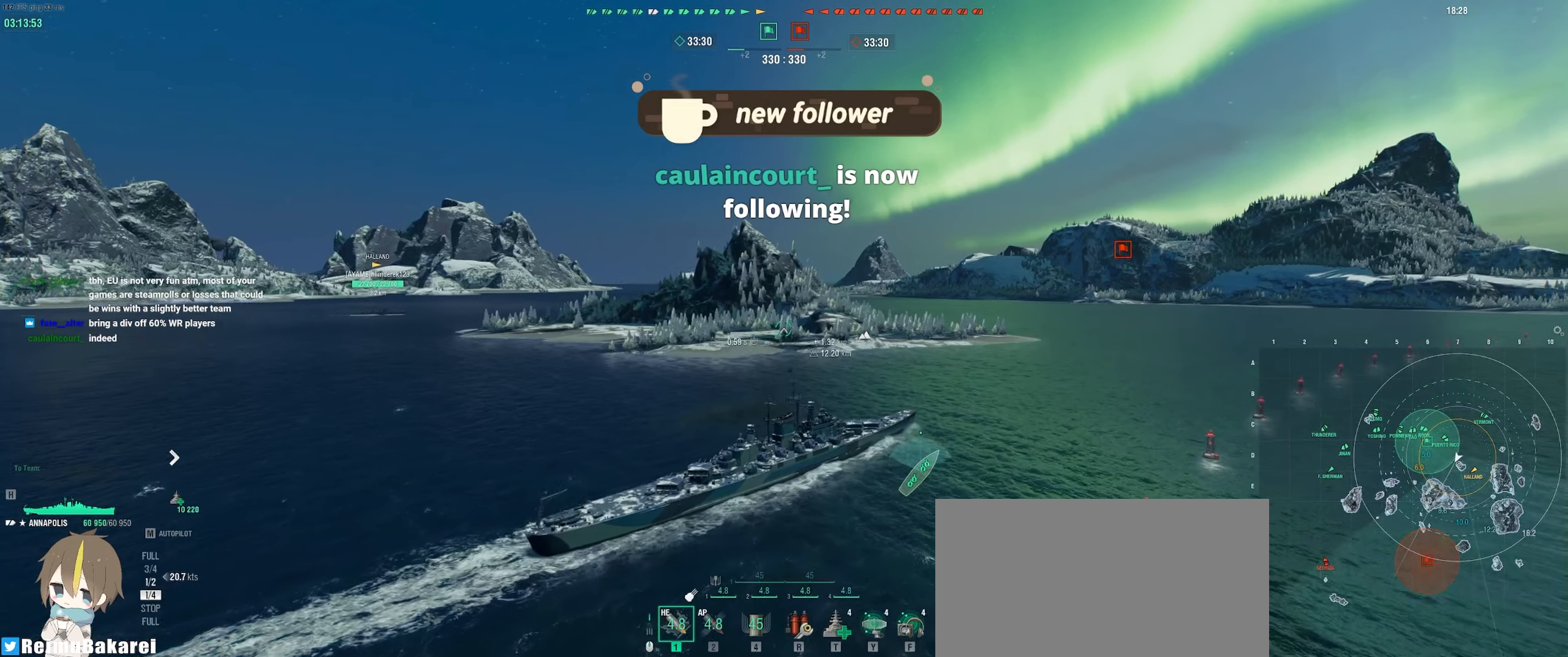
{"keys": [], "mouse": ["mb4"], "events": []}
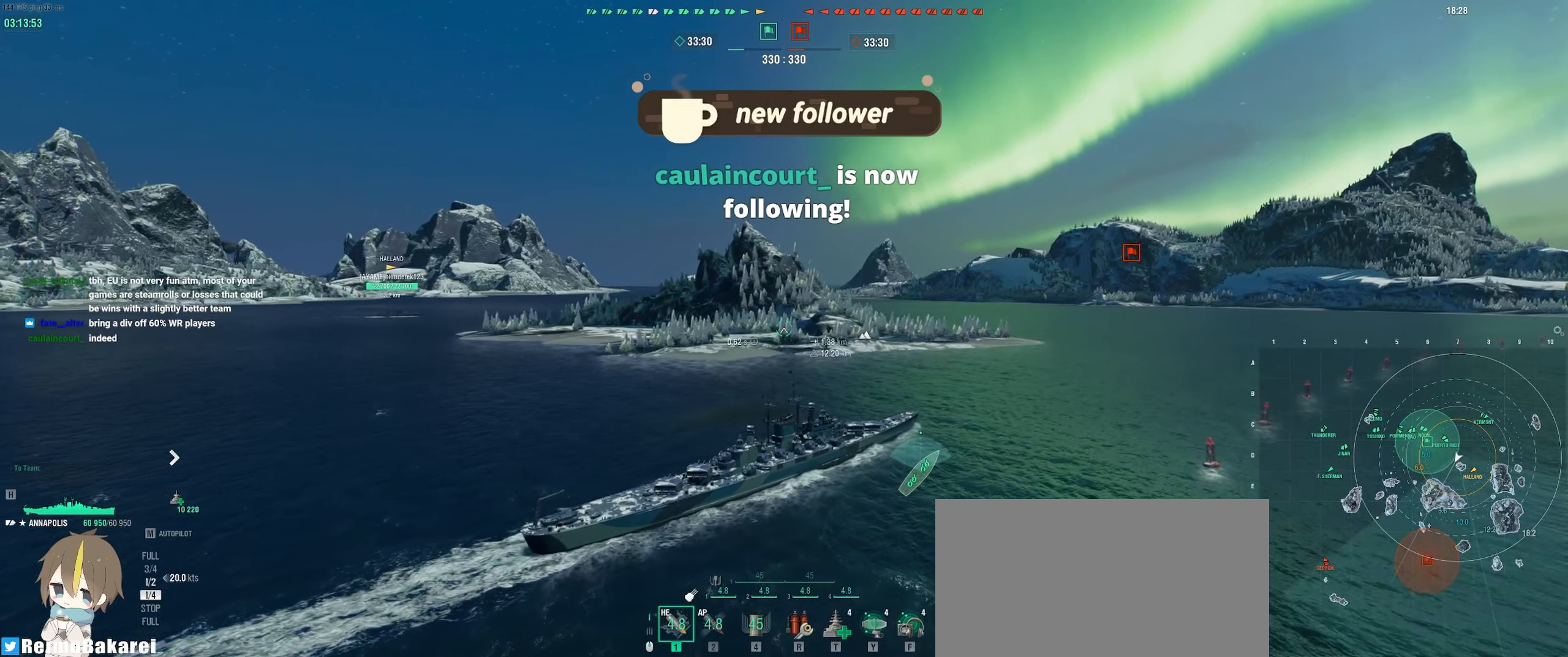
{"keys": [], "mouse": ["mb4"], "events": []}
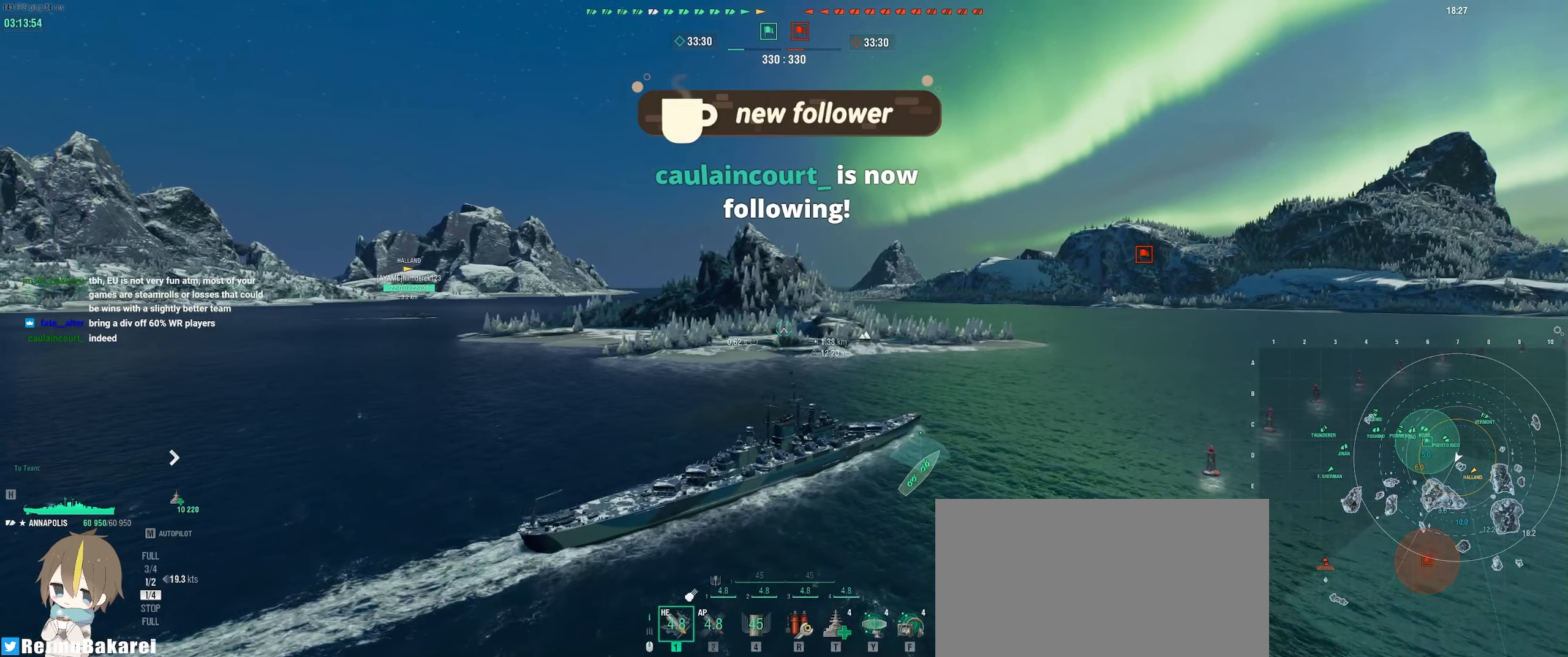
{"keys": [], "mouse": [], "events": [[300, "mouse_mb4", "up"]]}
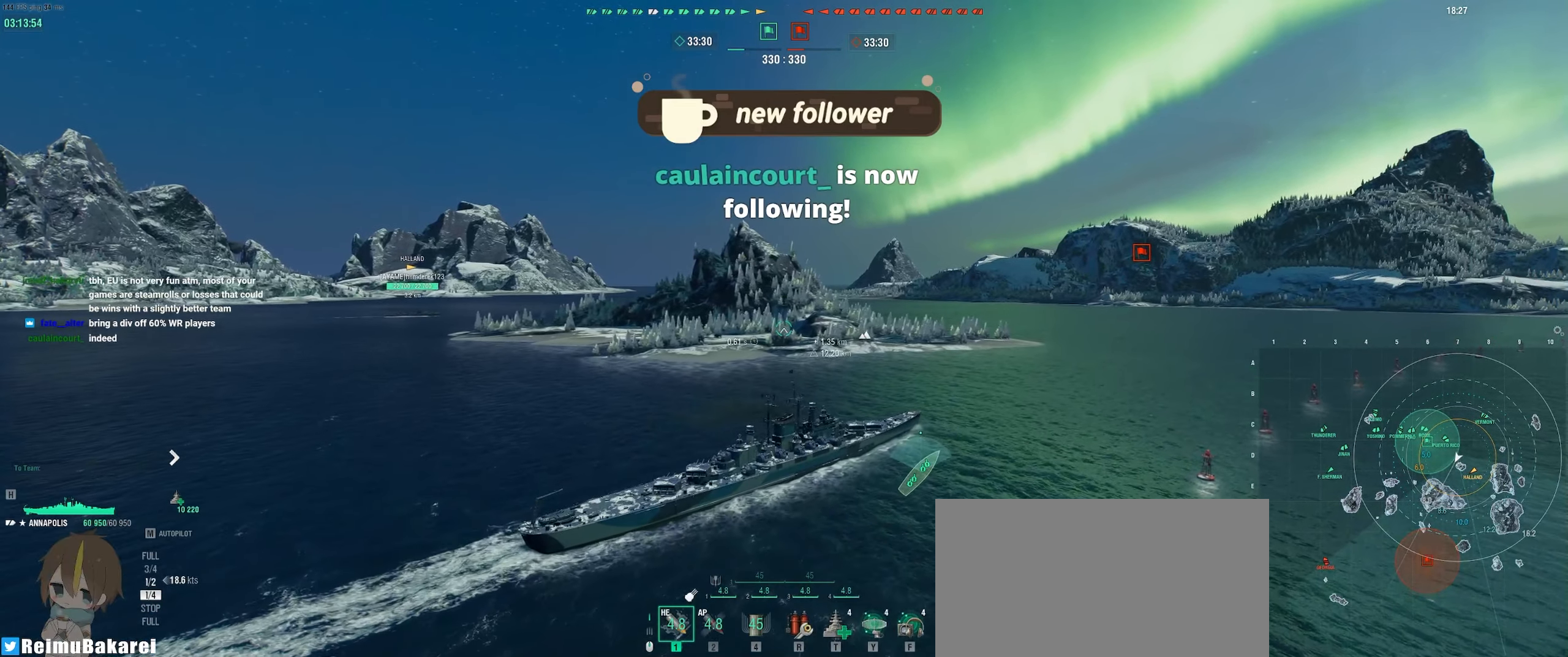
{"keys": [], "mouse": [], "events": []}
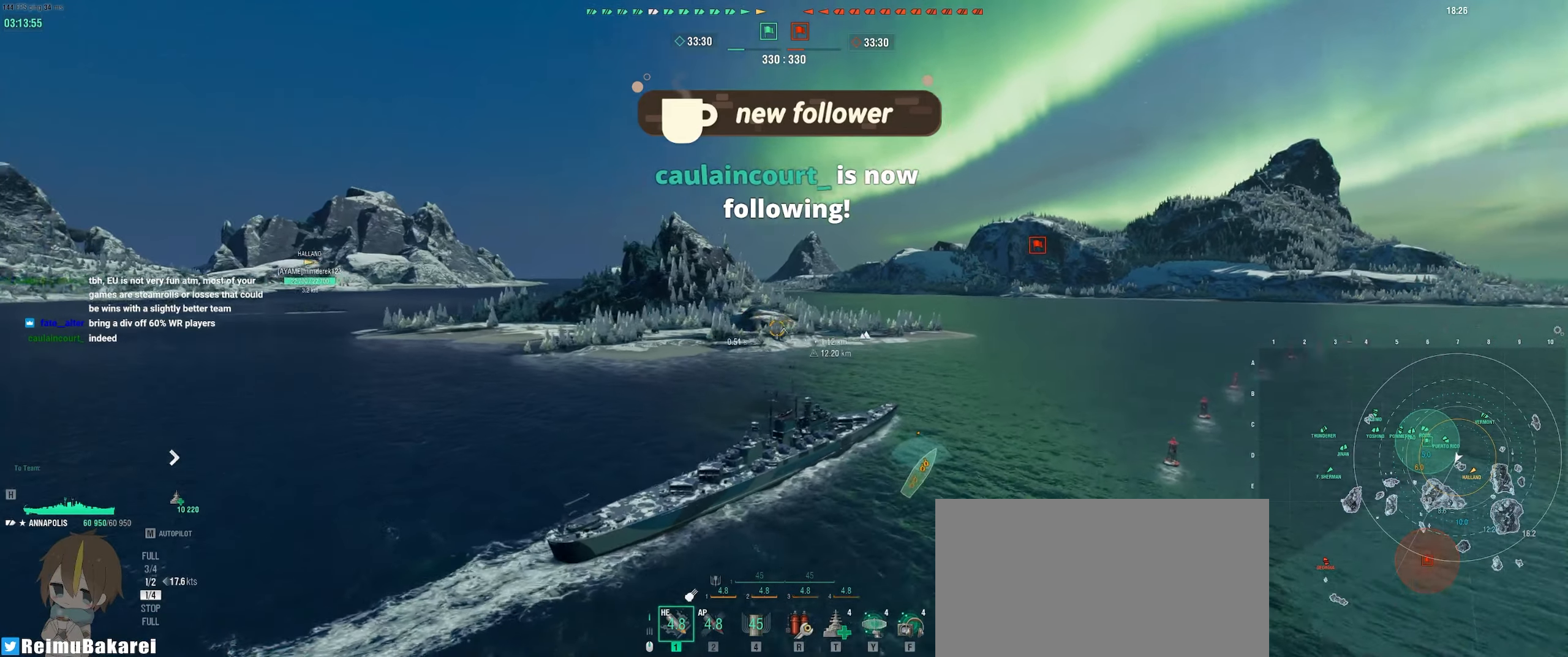
{"keys": ["d"], "mouse": [], "events": [[267, "d", "down"]]}
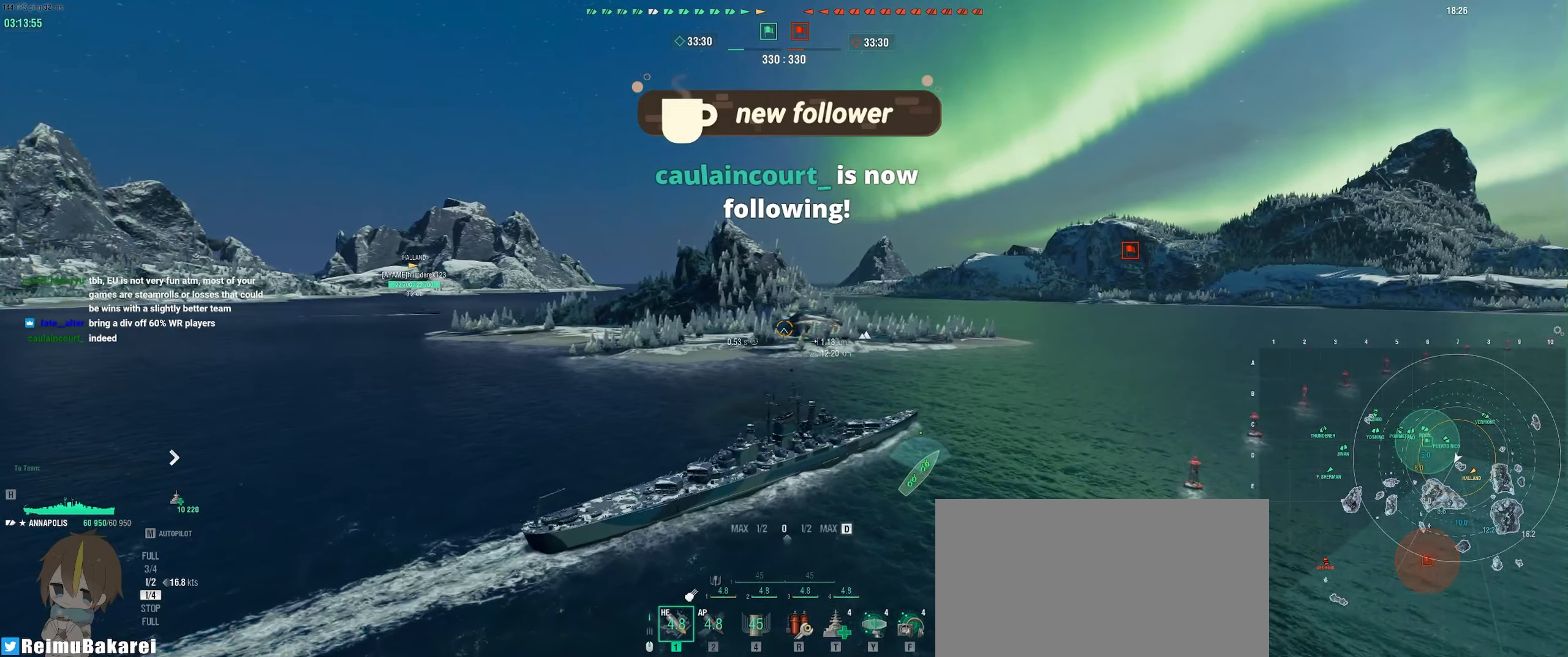
{"keys": [], "mouse": [], "events": [[350, "d", "up"]]}
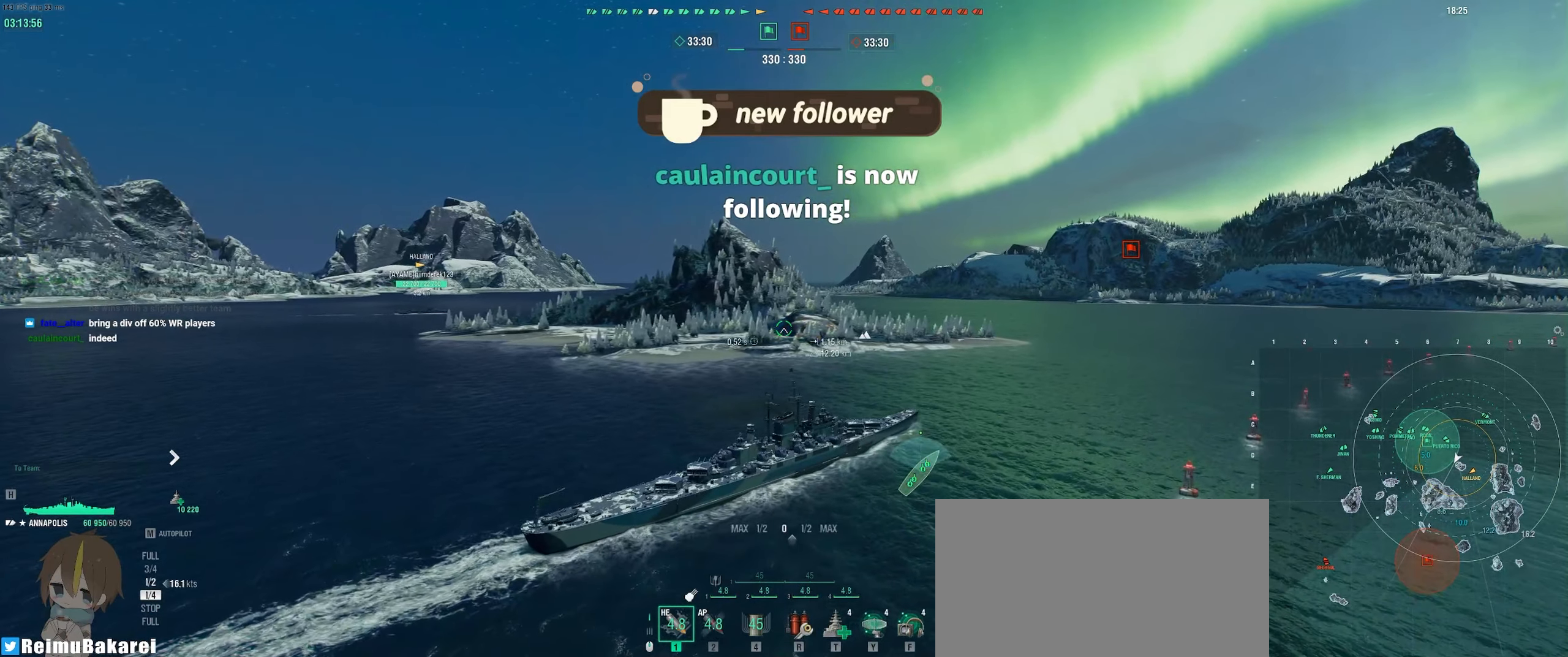
{"keys": [], "mouse": [], "events": [[283, "a", "down"], [467, "a", "up"]]}
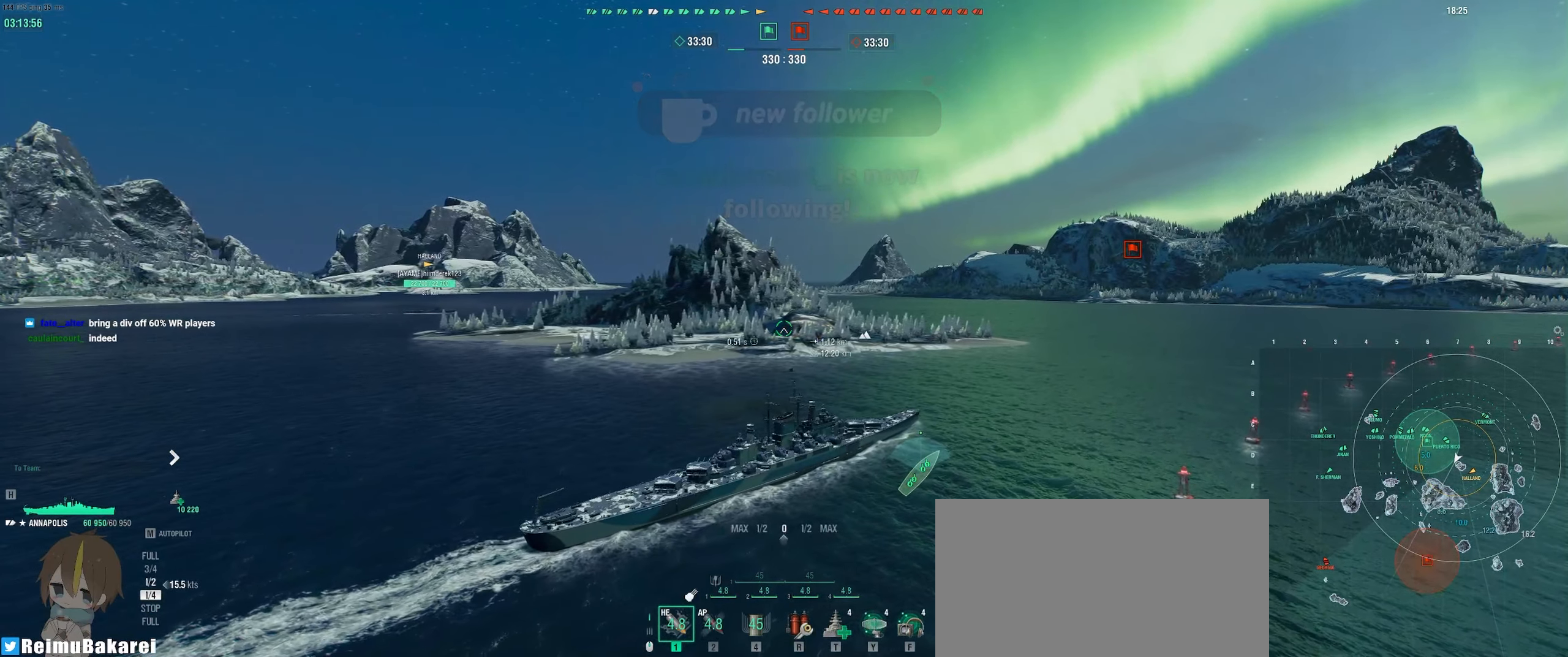
{"keys": [], "mouse": ["mb4"], "events": [[183, "mouse_mb4", "down"]]}